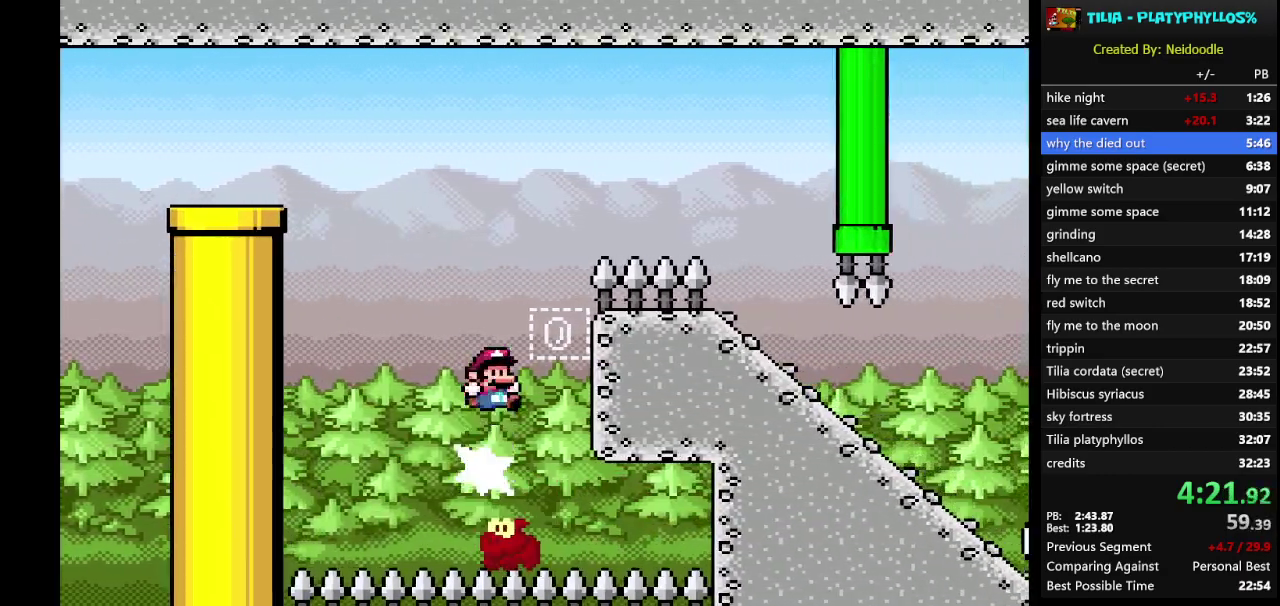
Gameplay with a controller (Nintendo layout); each line is a JSON object with the inputs held at the frame after it. "events" lists button and stick changes between this image and that frame as [ms after this image, input, new state], when the widget could be followed in between. Not read: L3 R3.
{"buttons": ["B", "Y", "DPAD_RIGHT"], "events": [[150, "DPAD_RIGHT", "up"], [200, "DPAD_RIGHT", "down"]]}
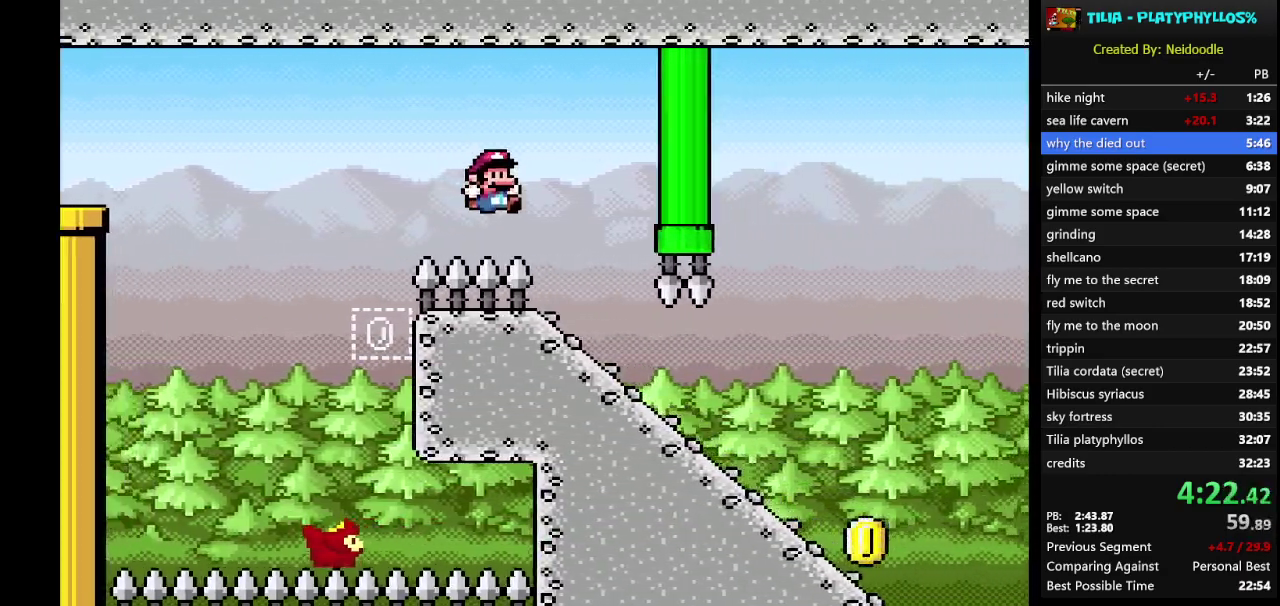
{"buttons": ["Y", "DPAD_DOWN"], "events": [[150, "DPAD_RIGHT", "up"], [167, "B", "up"], [167, "DPAD_LEFT", "down"], [300, "DPAD_LEFT", "up"], [367, "DPAD_DOWN", "down"]]}
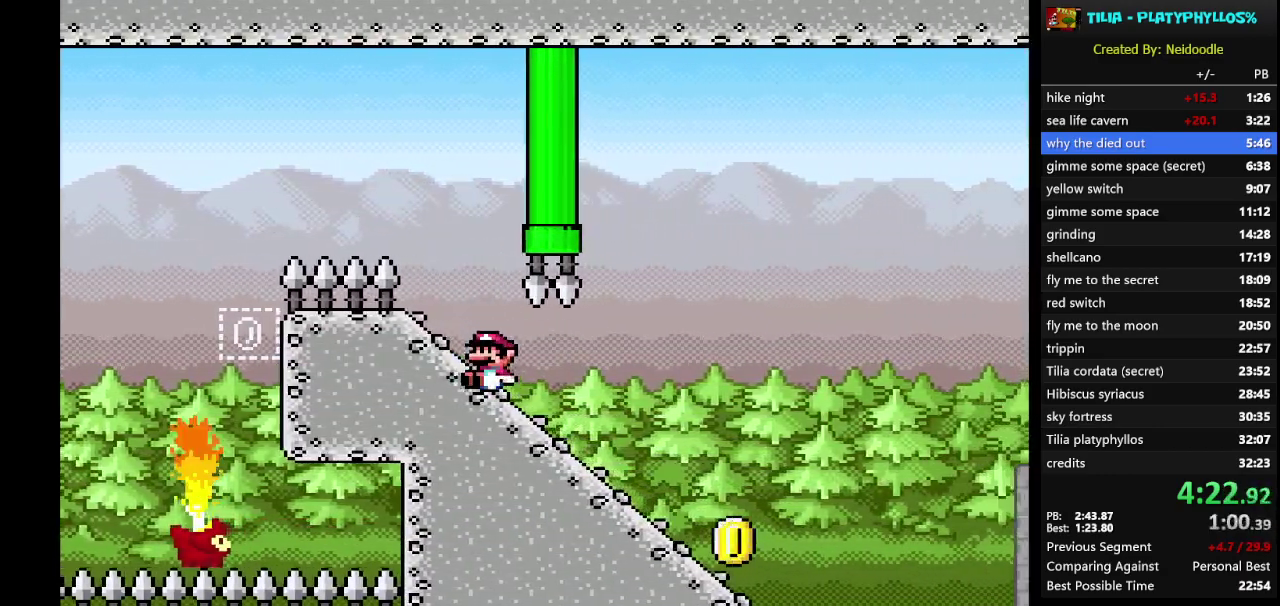
{"buttons": ["B", "Y"], "events": [[500, "B", "down"], [500, "DPAD_DOWN", "up"]]}
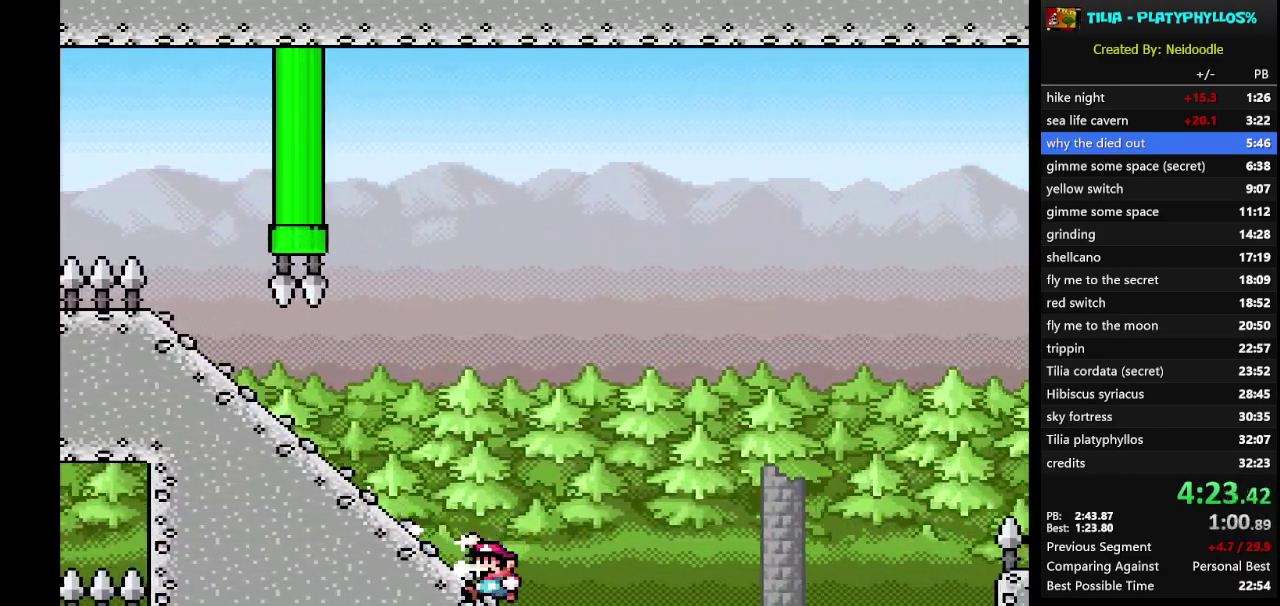
{"buttons": ["B", "Y"], "events": []}
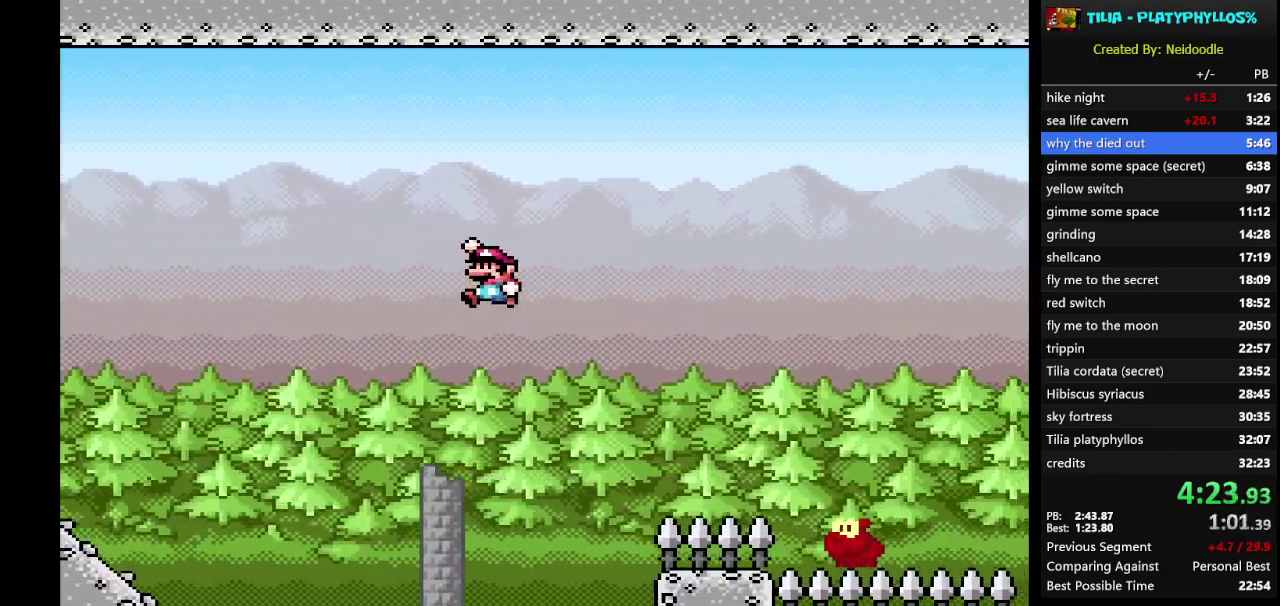
{"buttons": ["B", "Y"], "events": []}
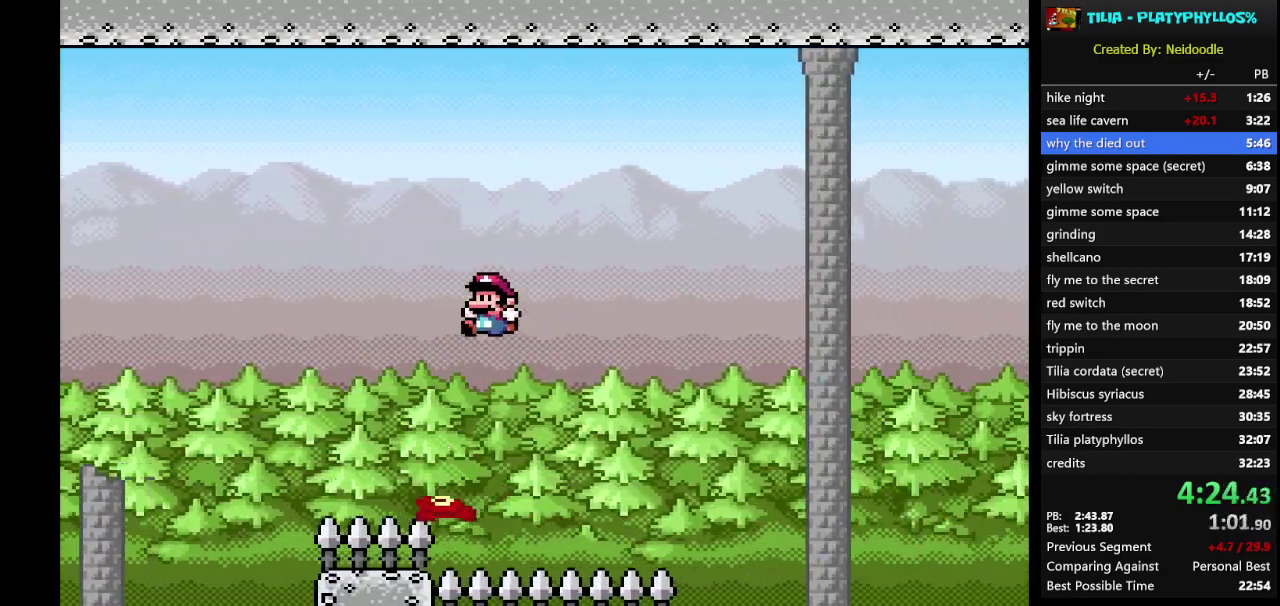
{"buttons": ["B", "Y"], "events": []}
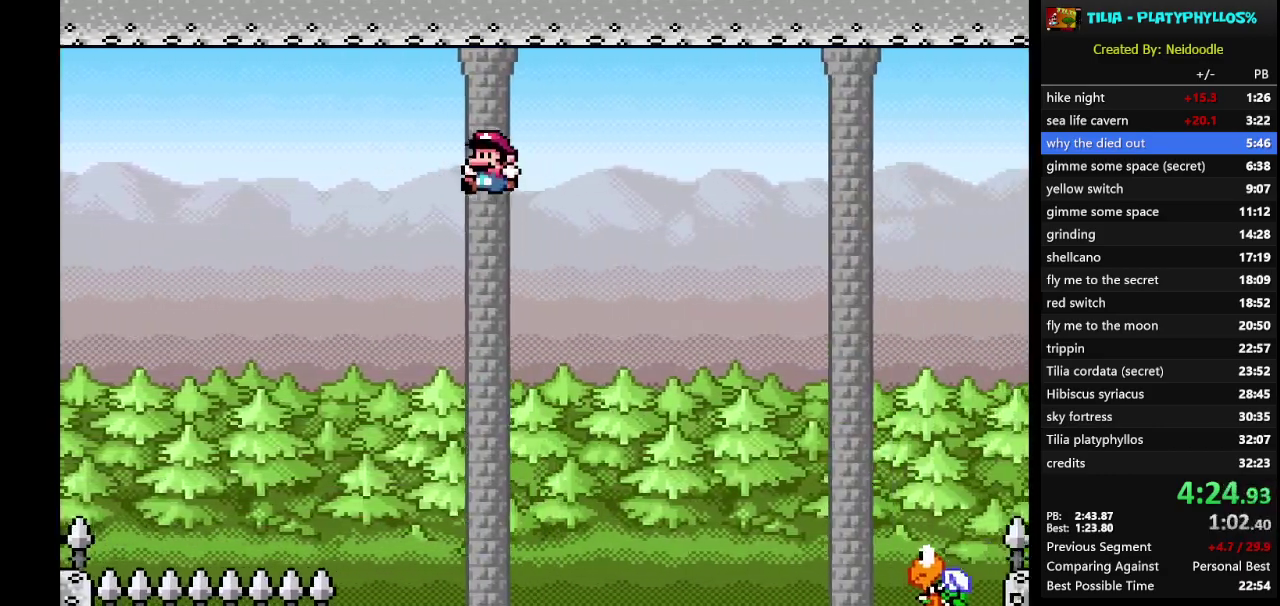
{"buttons": ["B", "Y"], "events": []}
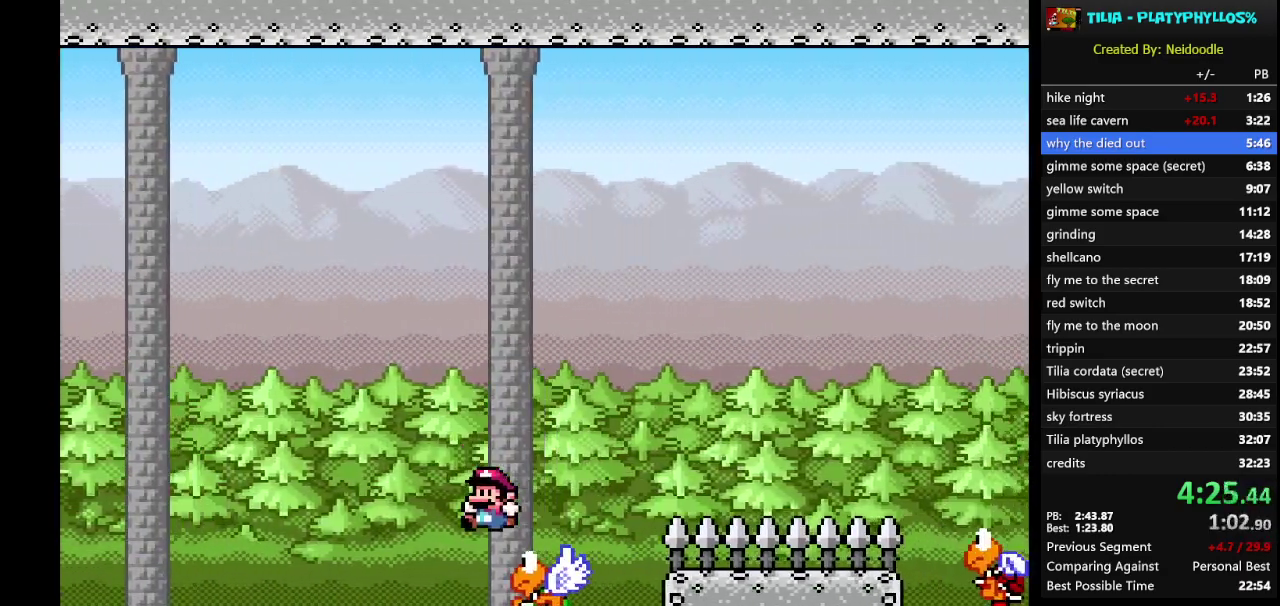
{"buttons": ["B", "Y"], "events": []}
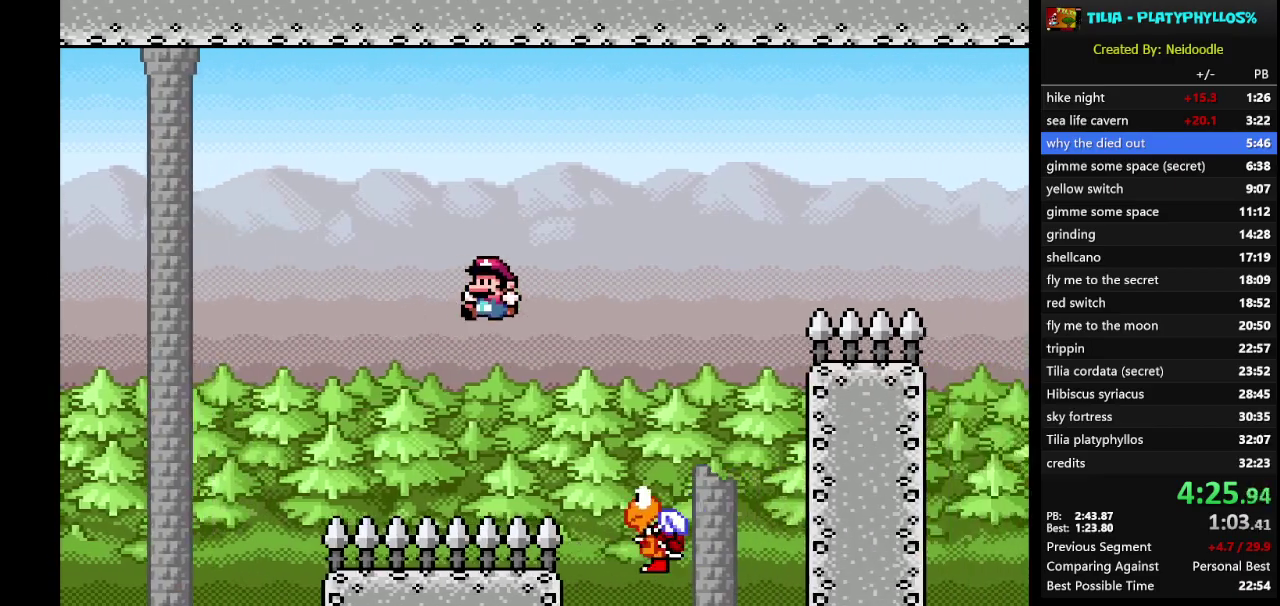
{"buttons": ["B", "Y", "DPAD_RIGHT"], "events": [[150, "DPAD_LEFT", "down"], [283, "DPAD_LEFT", "up"], [333, "DPAD_RIGHT", "down"]]}
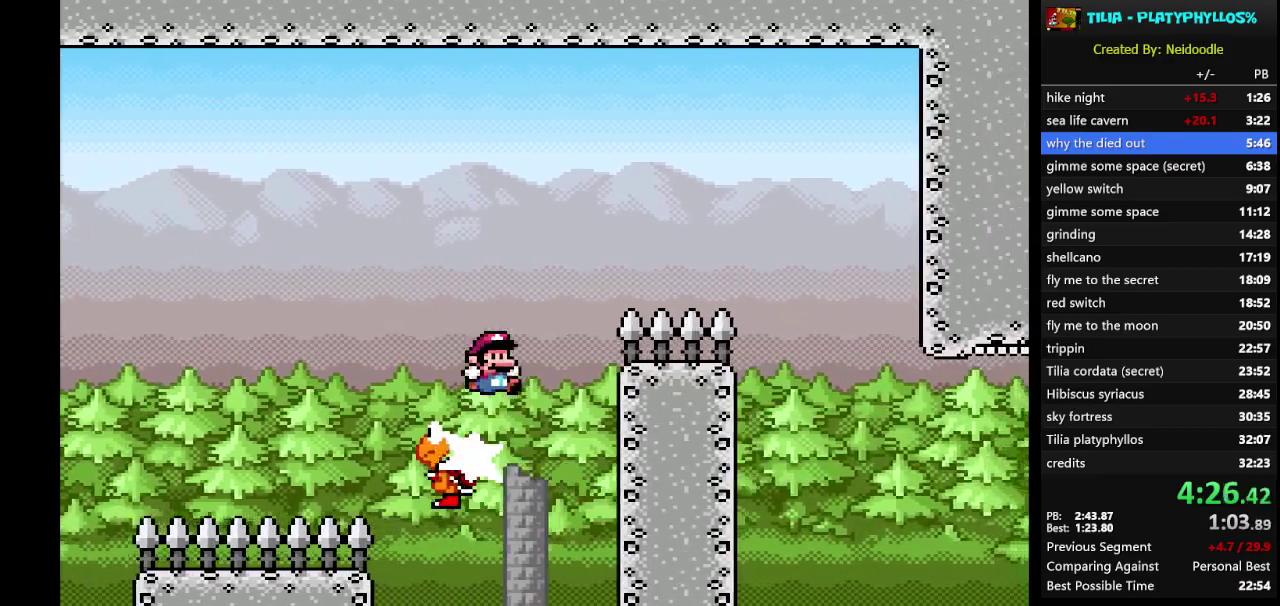
{"buttons": ["Y", "DPAD_RIGHT"], "events": [[433, "B", "up"]]}
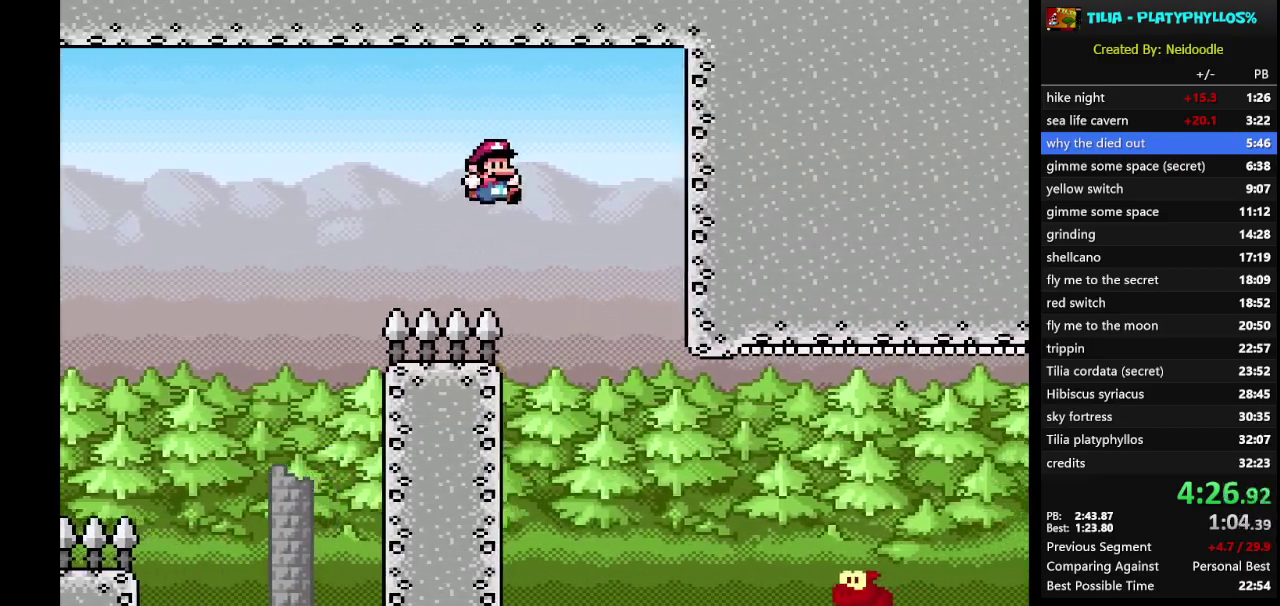
{"buttons": ["B", "Y", "DPAD_RIGHT"], "events": [[83, "B", "down"]]}
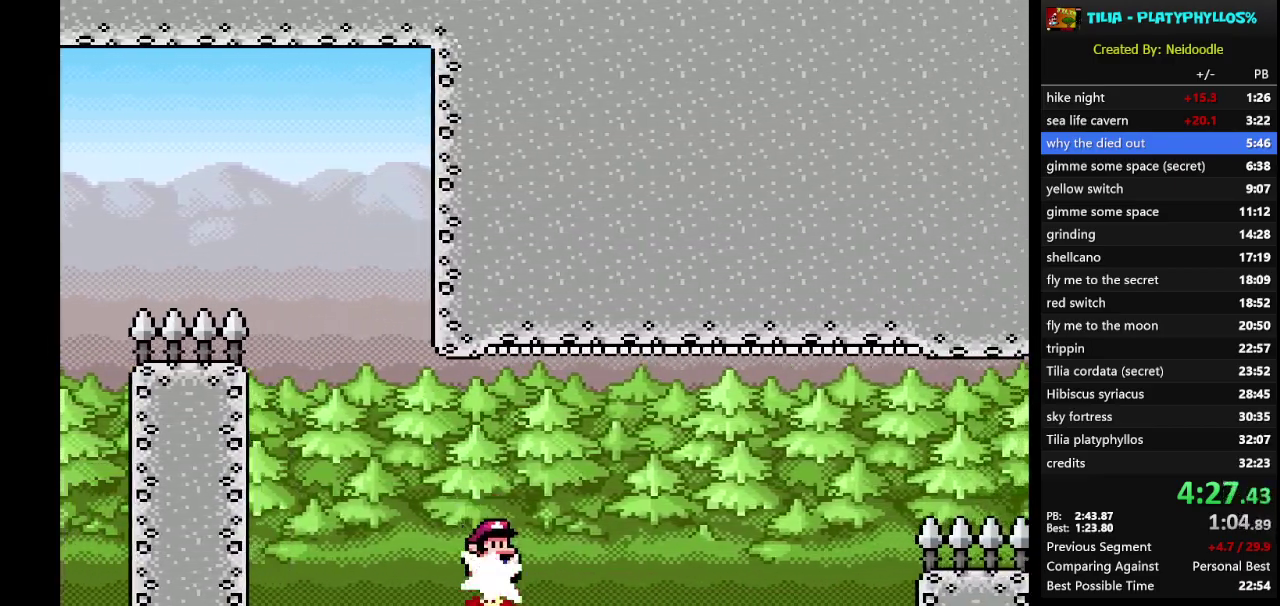
{"buttons": ["B", "Y", "DPAD_RIGHT"], "events": []}
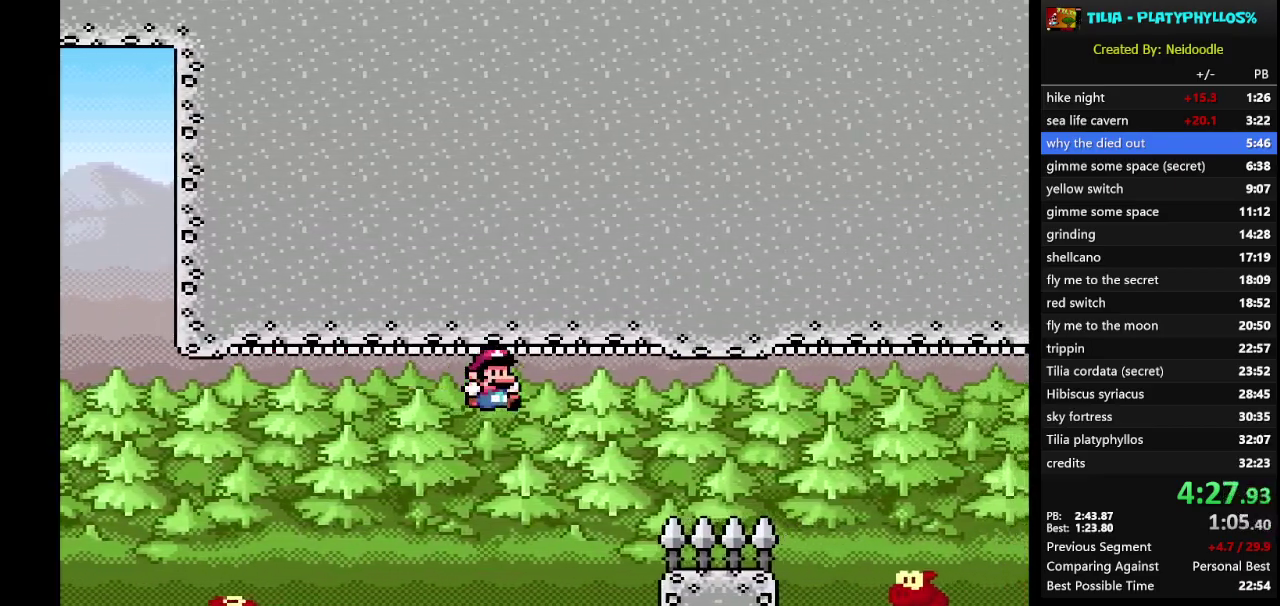
{"buttons": ["B", "Y", "DPAD_RIGHT"], "events": []}
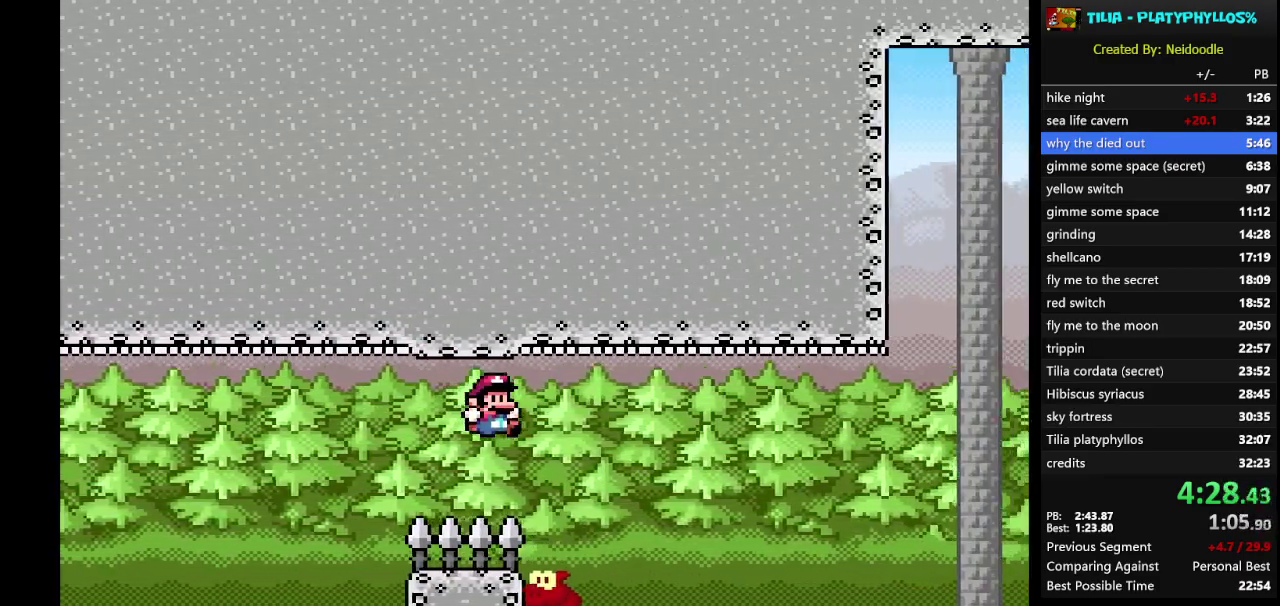
{"buttons": ["B", "Y", "DPAD_RIGHT"], "events": []}
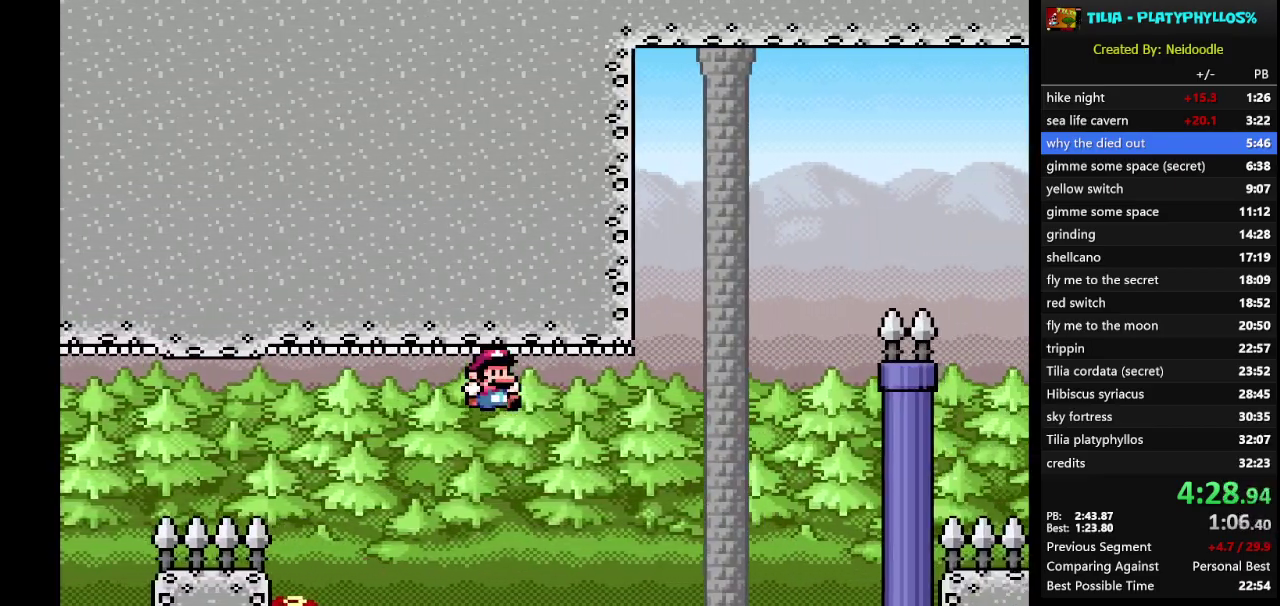
{"buttons": ["B", "Y", "DPAD_RIGHT"], "events": []}
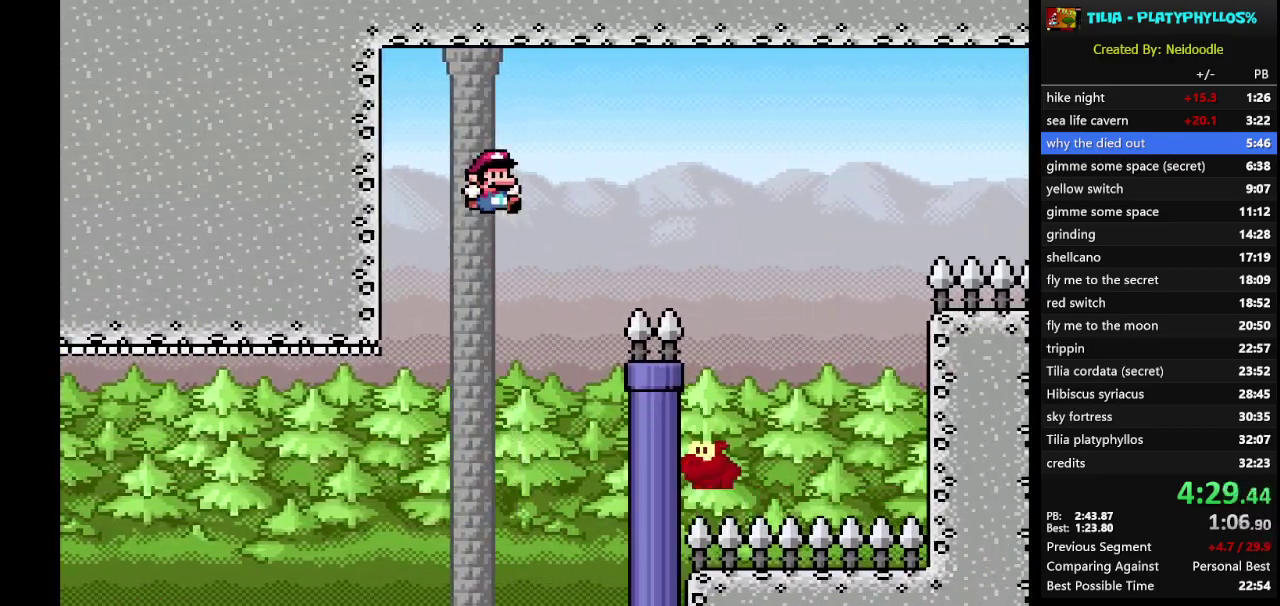
{"buttons": ["B", "Y", "DPAD_LEFT"], "events": [[333, "DPAD_RIGHT", "up"], [417, "DPAD_LEFT", "down"]]}
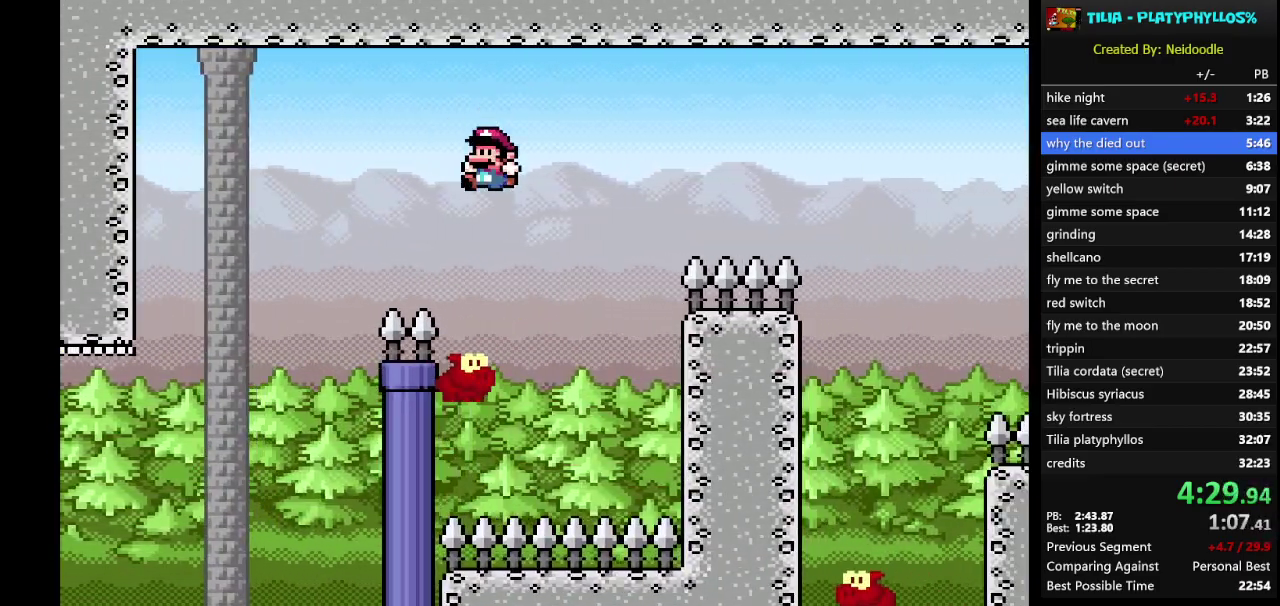
{"buttons": ["B", "Y", "DPAD_RIGHT"], "events": [[50, "DPAD_LEFT", "up"], [183, "DPAD_RIGHT", "down"]]}
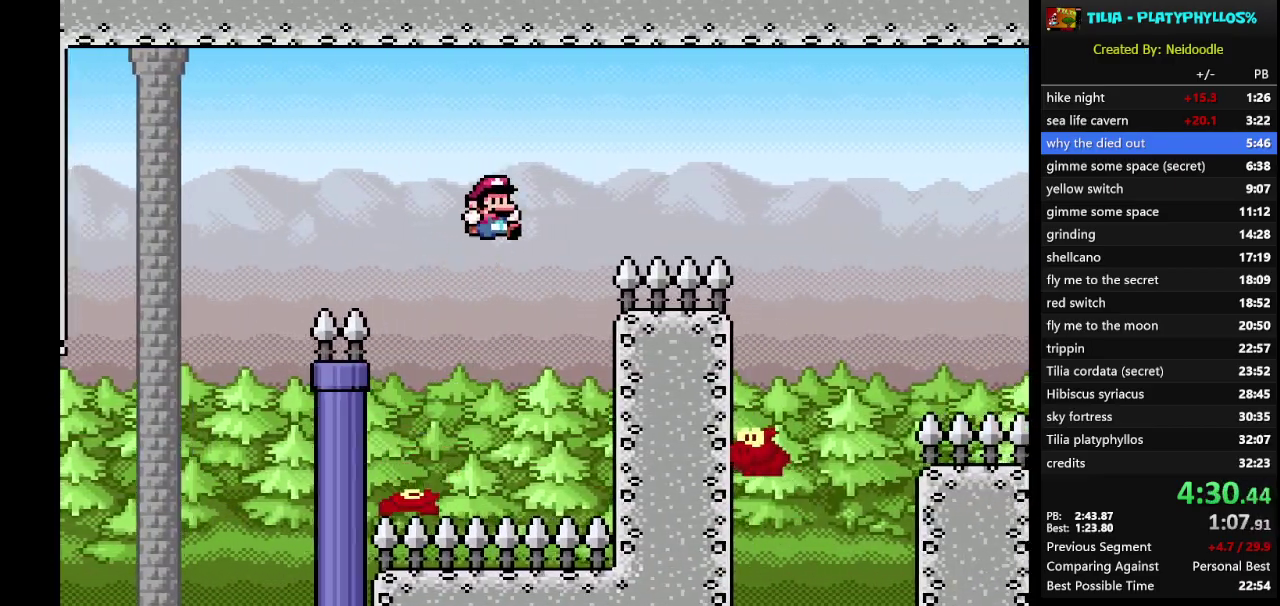
{"buttons": ["B", "Y", "DPAD_RIGHT"], "events": []}
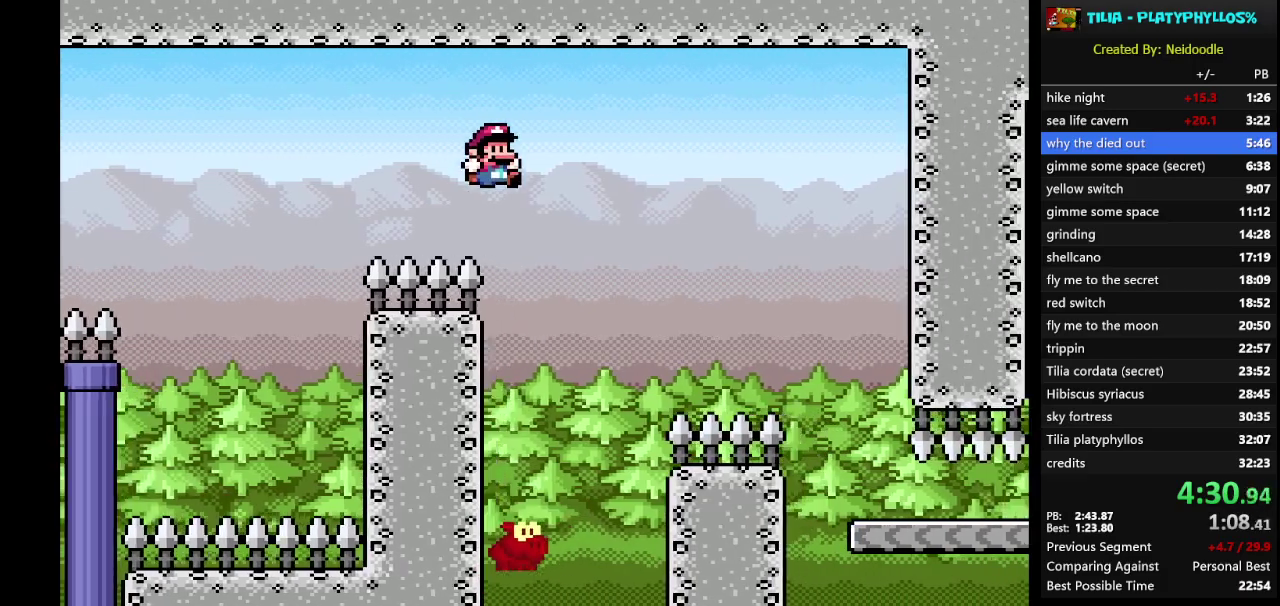
{"buttons": ["B", "Y", "DPAD_RIGHT"], "events": [[67, "DPAD_RIGHT", "up"], [117, "DPAD_LEFT", "down"], [267, "DPAD_LEFT", "up"], [300, "DPAD_RIGHT", "down"]]}
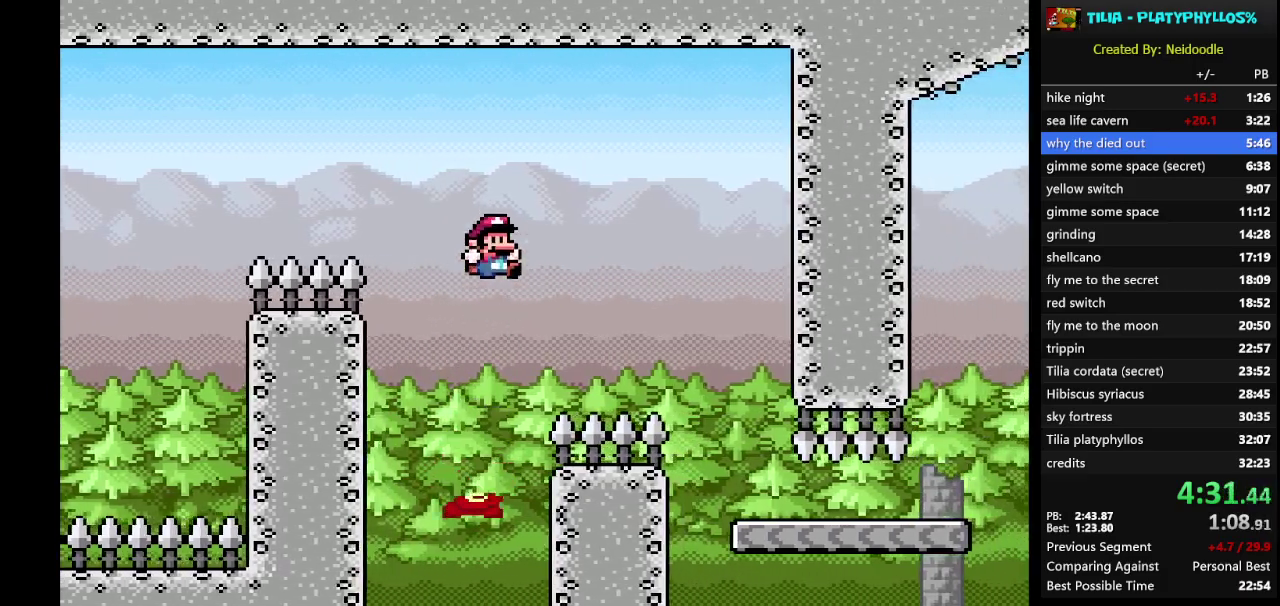
{"buttons": ["B", "Y", "DPAD_LEFT"], "events": [[333, "DPAD_RIGHT", "up"], [450, "DPAD_LEFT", "down"]]}
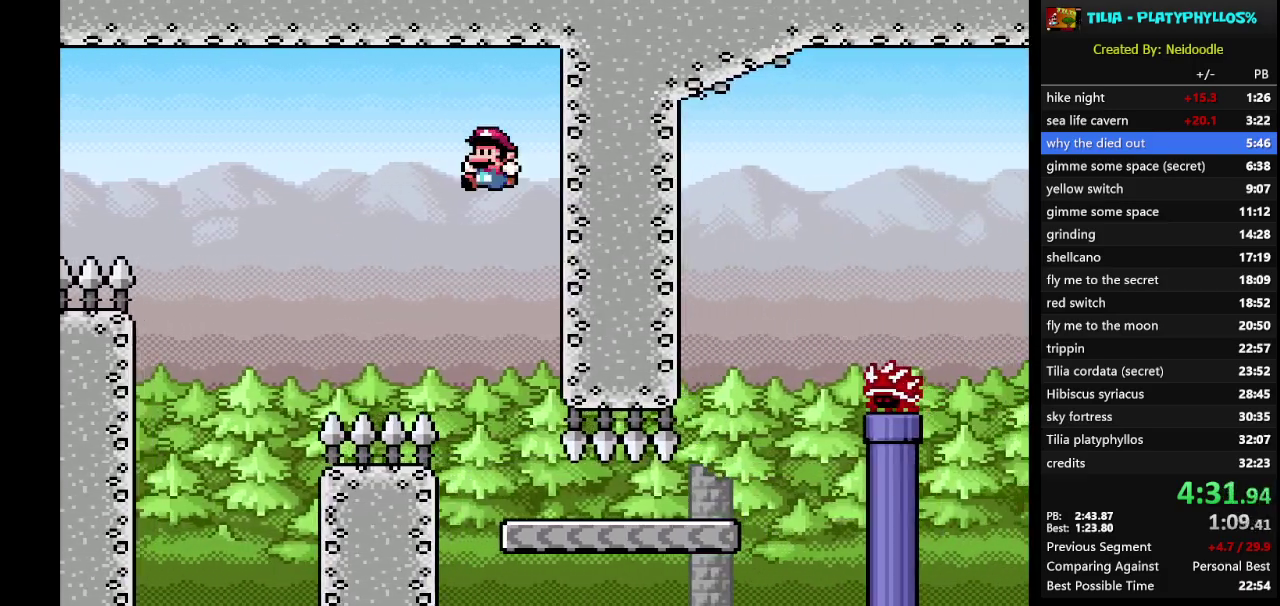
{"buttons": ["X", "DPAD_RIGHT"], "events": [[50, "B", "up"], [50, "Y", "up"], [83, "X", "down"], [150, "DPAD_LEFT", "up"], [300, "DPAD_RIGHT", "down"]]}
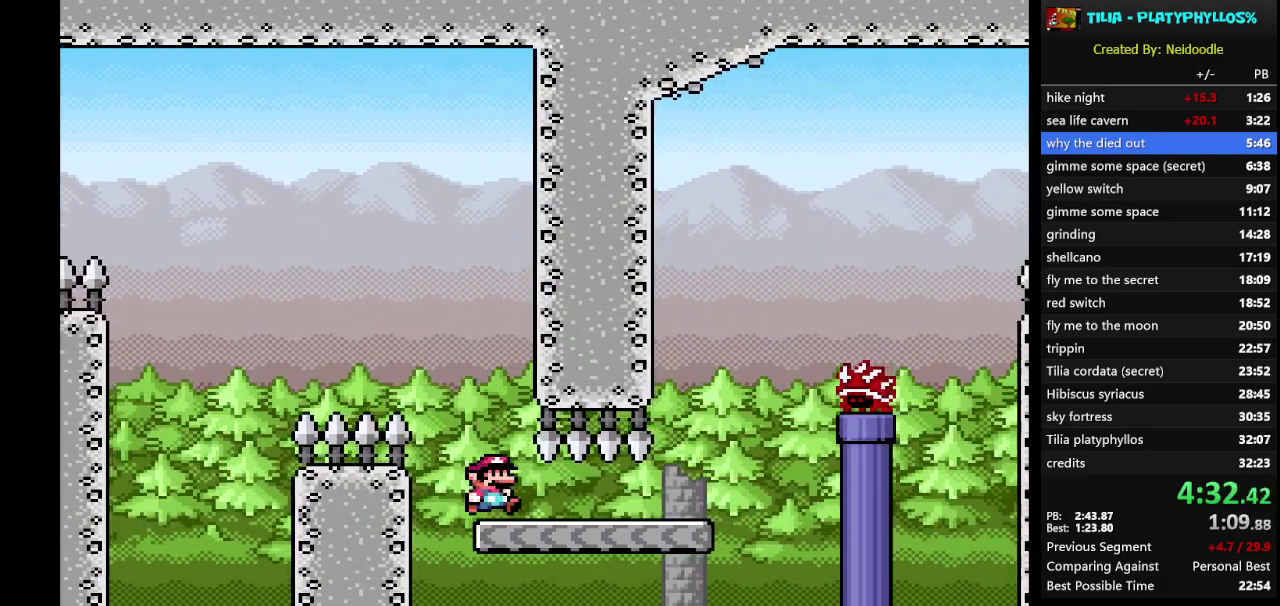
{"buttons": ["A", "X", "DPAD_LEFT"], "events": [[417, "A", "down"], [450, "DPAD_RIGHT", "up"], [483, "DPAD_LEFT", "down"]]}
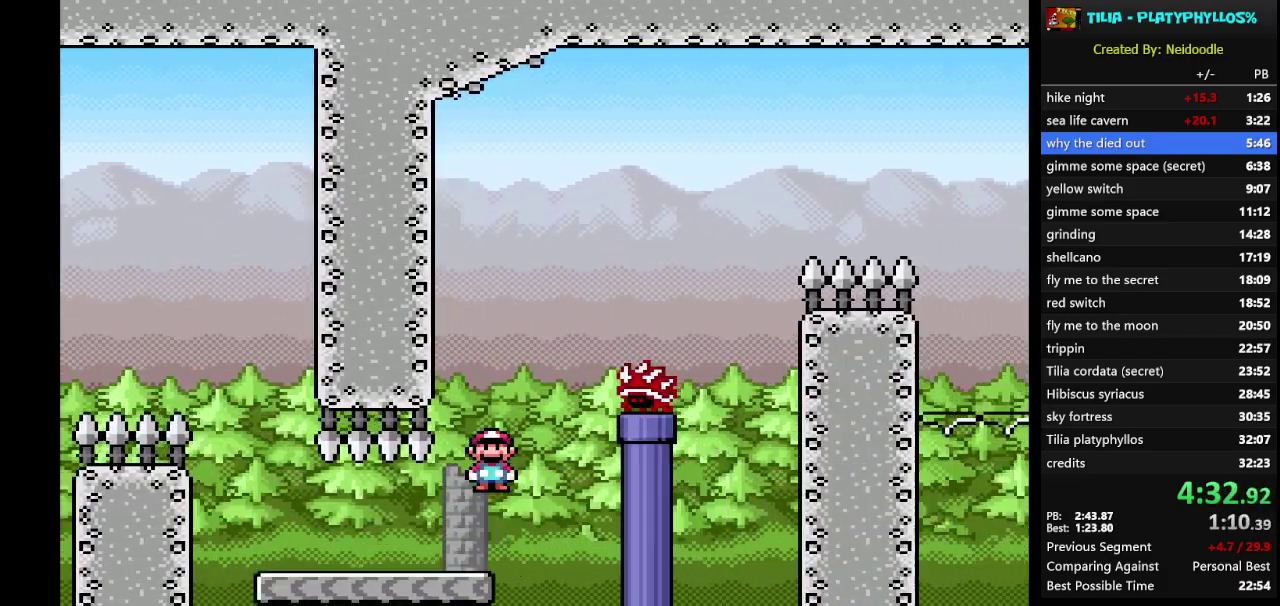
{"buttons": ["A", "X", "DPAD_RIGHT"], "events": [[117, "DPAD_LEFT", "up"], [183, "DPAD_RIGHT", "down"]]}
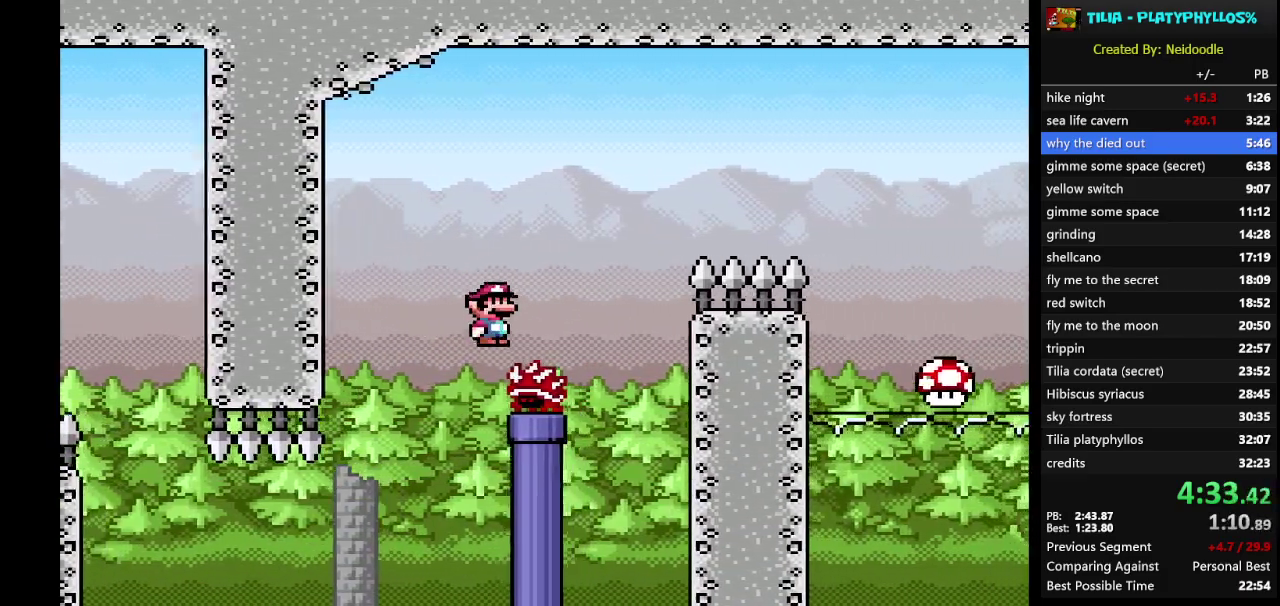
{"buttons": ["A", "X", "DPAD_RIGHT"], "events": []}
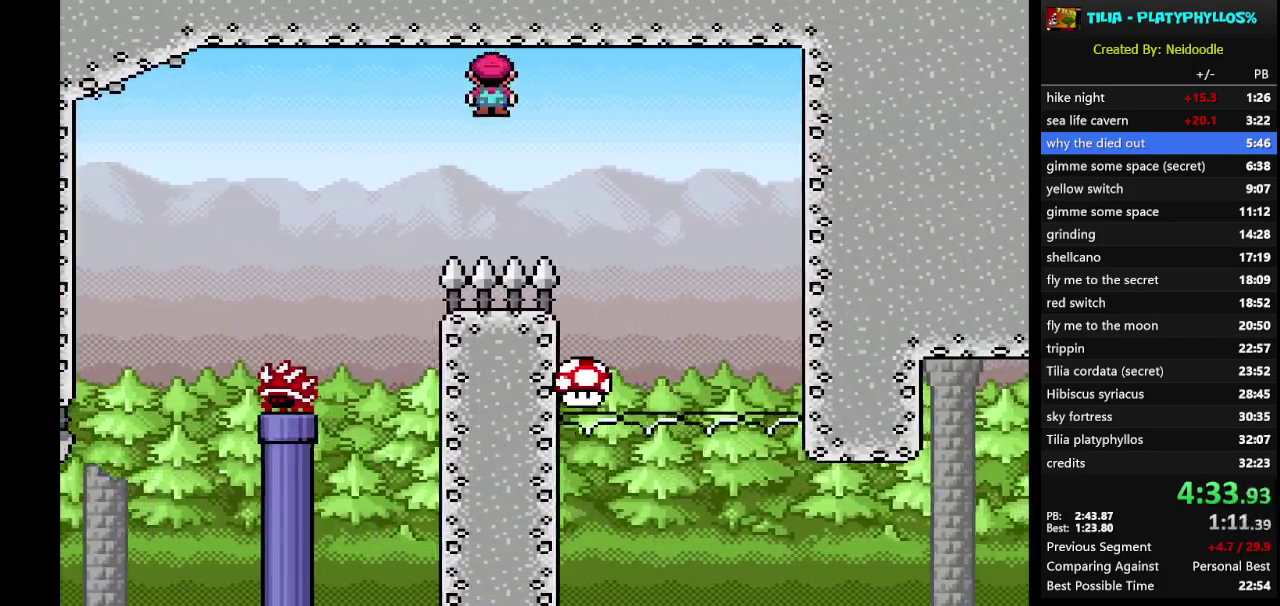
{"buttons": ["A", "X"], "events": [[317, "DPAD_RIGHT", "up"], [333, "DPAD_LEFT", "down"], [467, "DPAD_LEFT", "up"]]}